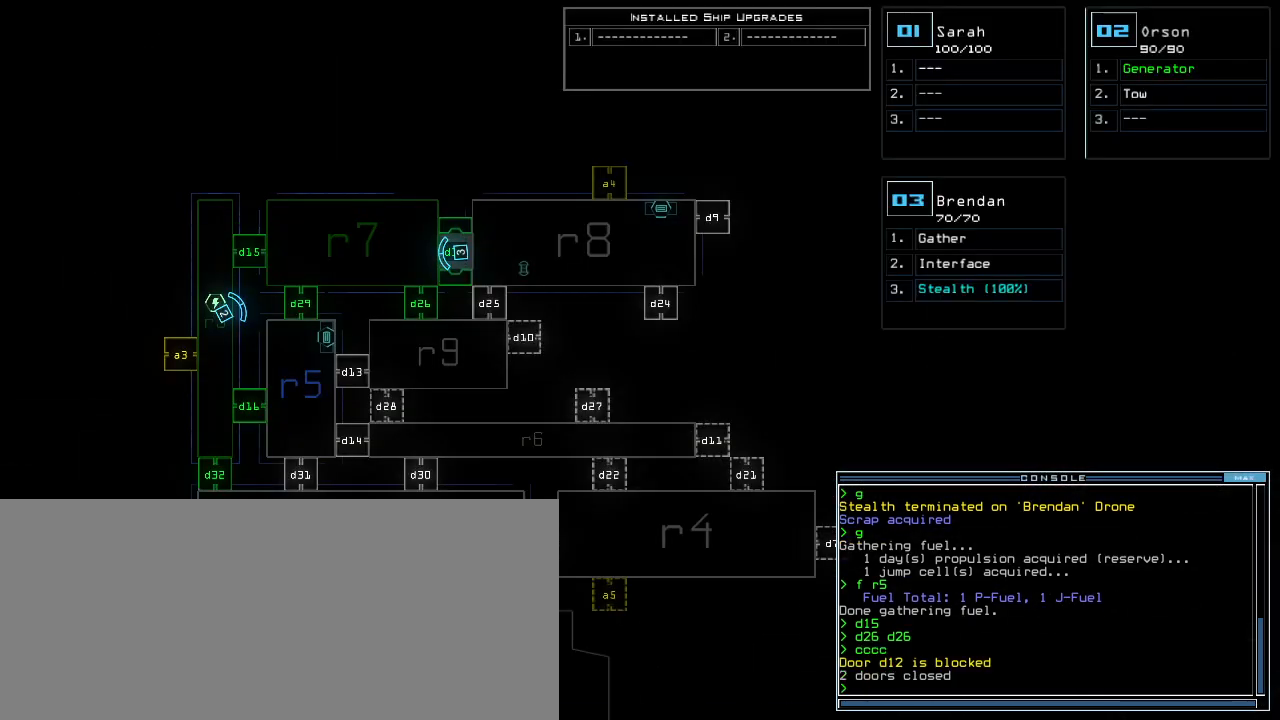
Gameplay with keyboard; each line is a JSON object with the keys held at the frame after it. "events" lists presses ("down") and releases ("up") of ".", "0", "1", "2", "3", "4", "5", "6", "7", "8", "9", "a", "b", "backspace", "c", "caps_lock", "comma", "ctrl_l", "ctrl_r", "d", "down", "e", "equals", "escape", "f", "f1", "g", "h", "i", "j", "k", "l", "left", "m", "minus", "n", "o", "p", "q", "quote", "r", "return", "right", "s", "semicolon", "shift_l", "space", "t", "tab", "tilde", "u", "up", "v", "w", "x", "y" and "z" between this image and that frame as [ms after this image, input, new state], when the widget could be followed in between. No other keys are recorded. Mouse input is not recorded. Not read: shift_r.
{"keys": [], "events": []}
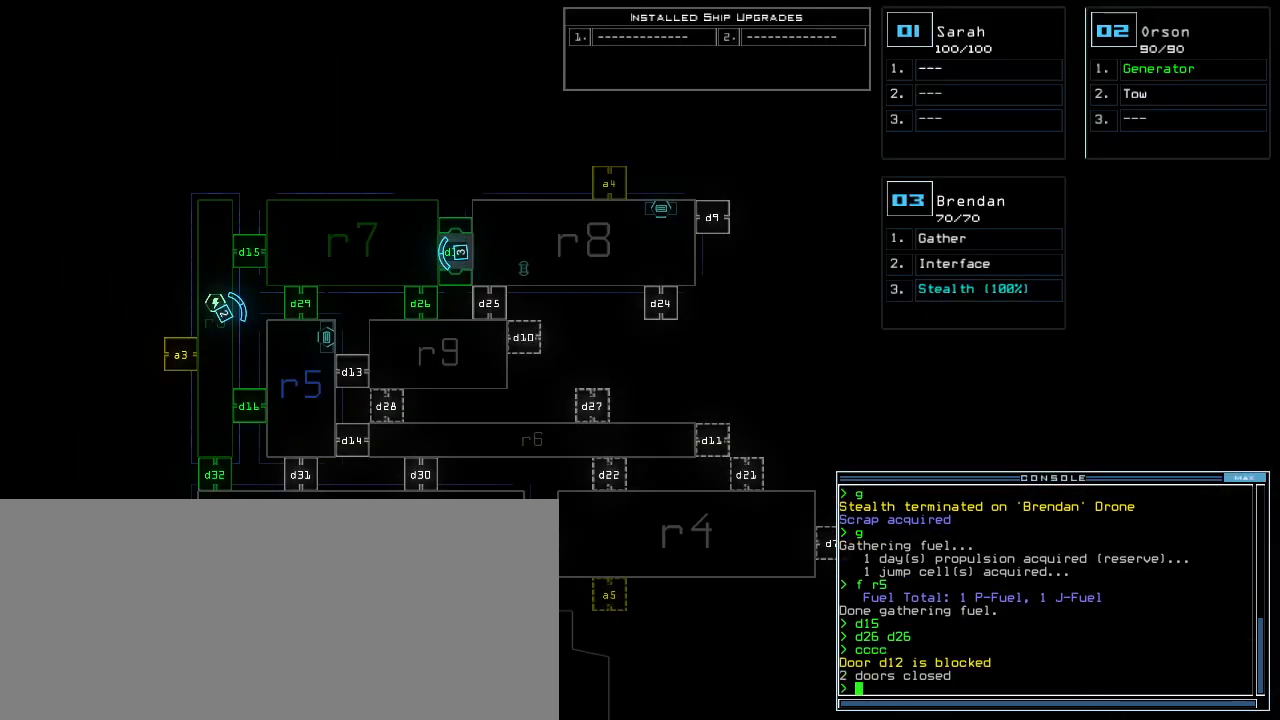
{"keys": [], "events": []}
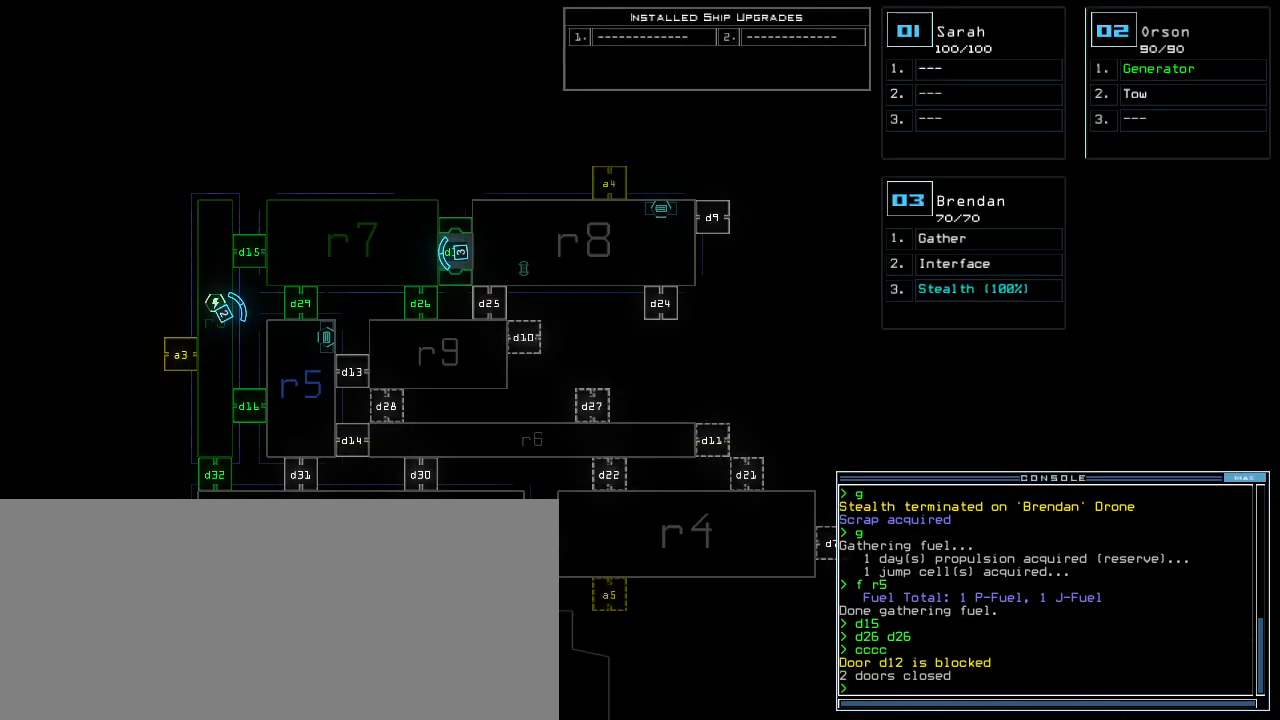
{"keys": [], "events": []}
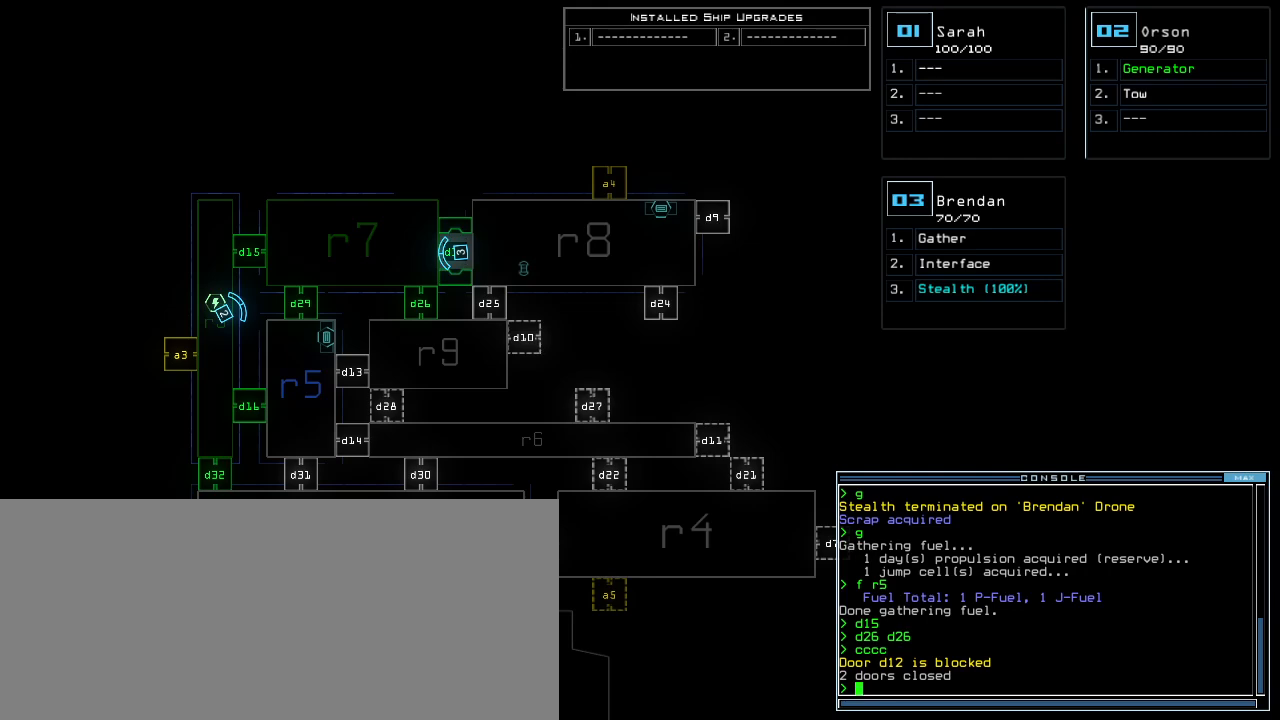
{"keys": [], "events": []}
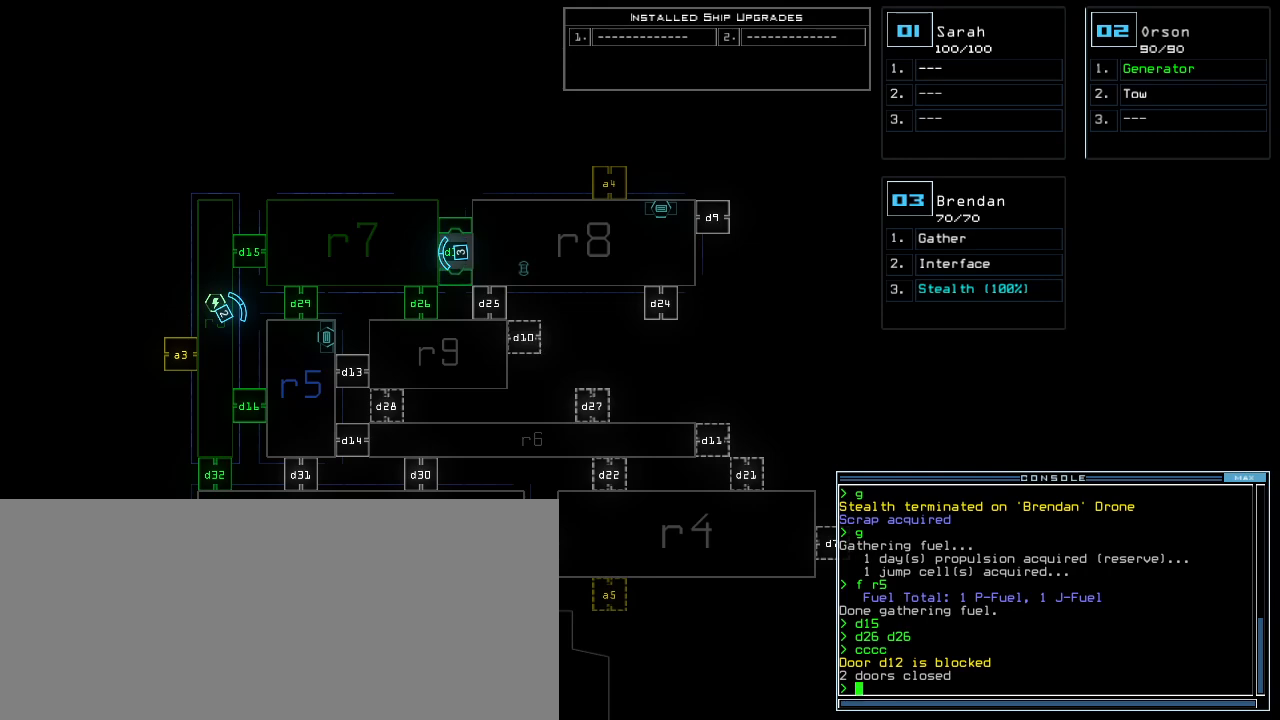
{"keys": [], "events": []}
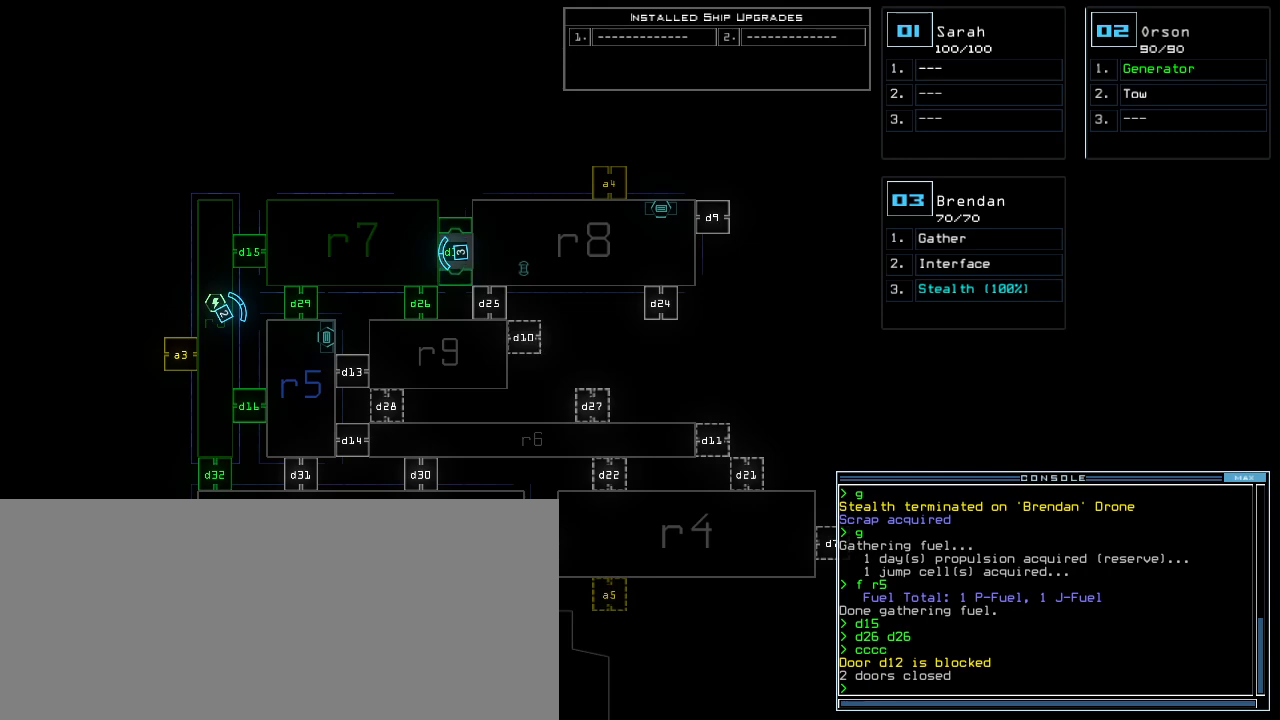
{"keys": ["d"], "events": [[480, "d", "down"]]}
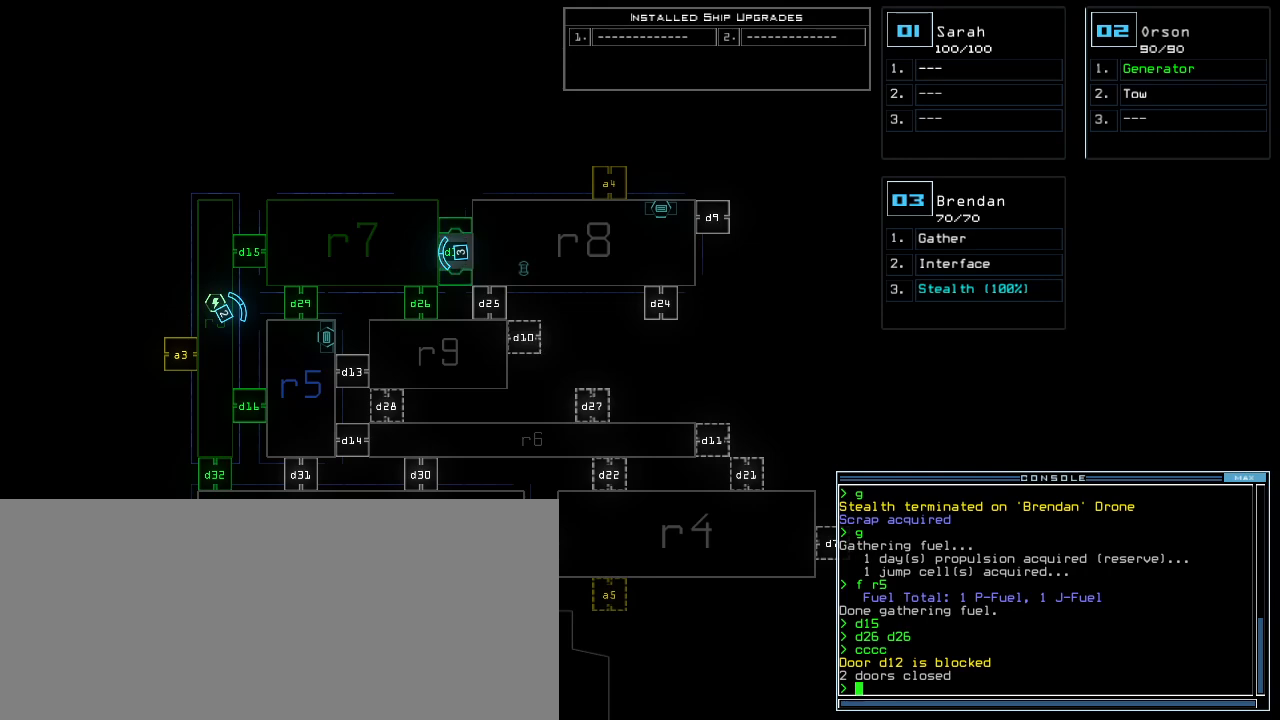
{"keys": [], "events": [[20, "d", "up"], [80, "d", "down"], [160, "d", "up"], [180, "space", "down"], [240, "a", "down"], [320, "space", "up"], [340, "a", "up"]]}
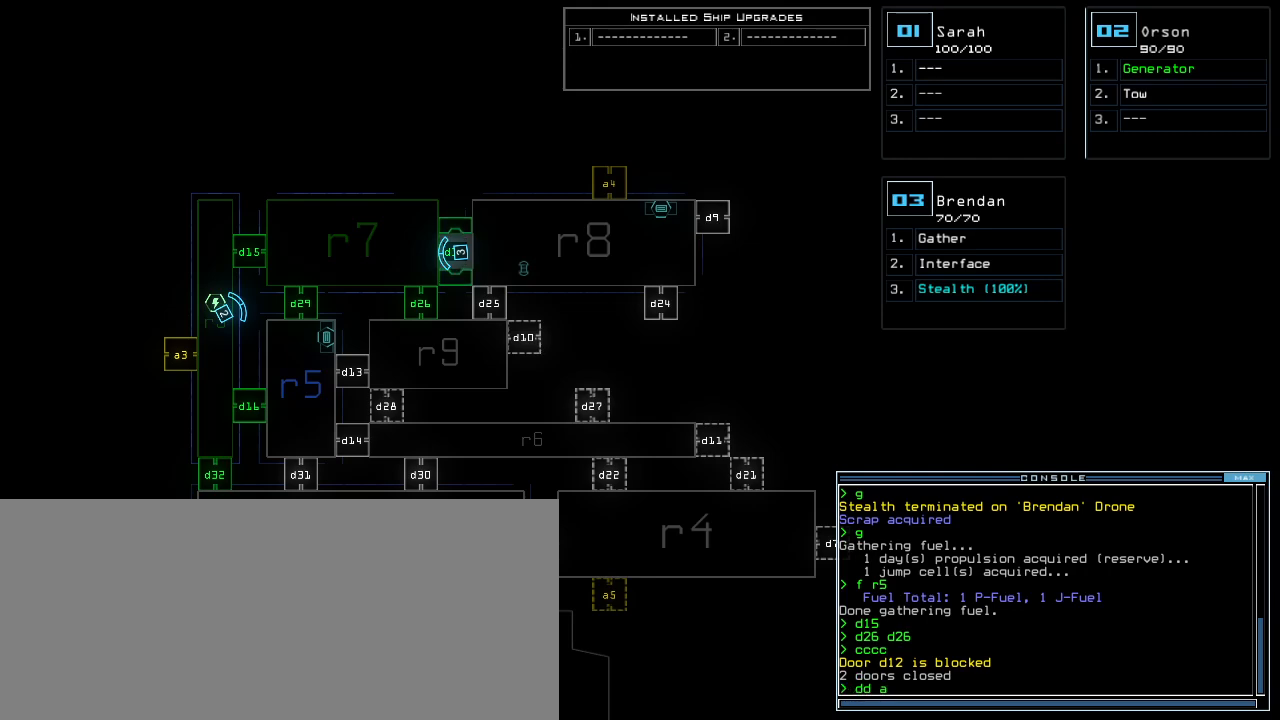
{"keys": [], "events": [[220, "3", "down"], [280, "return", "down"], [300, "3", "up"], [340, "return", "up"]]}
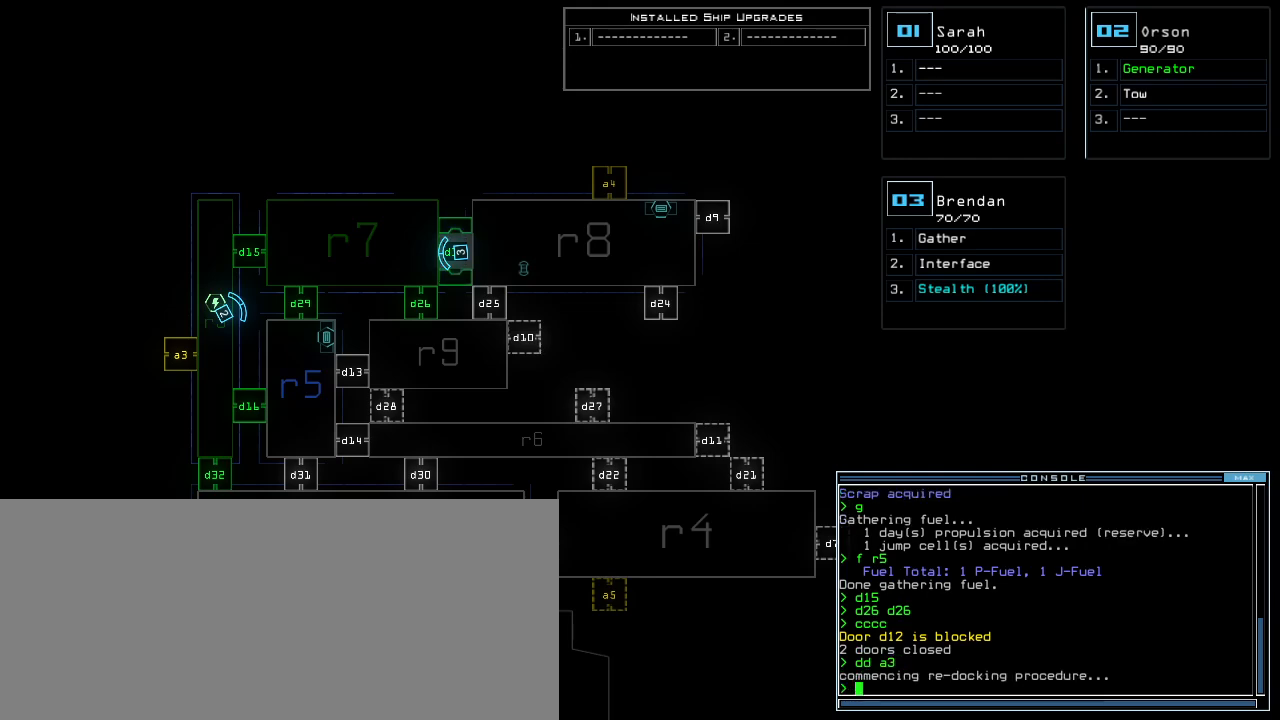
{"keys": [], "events": []}
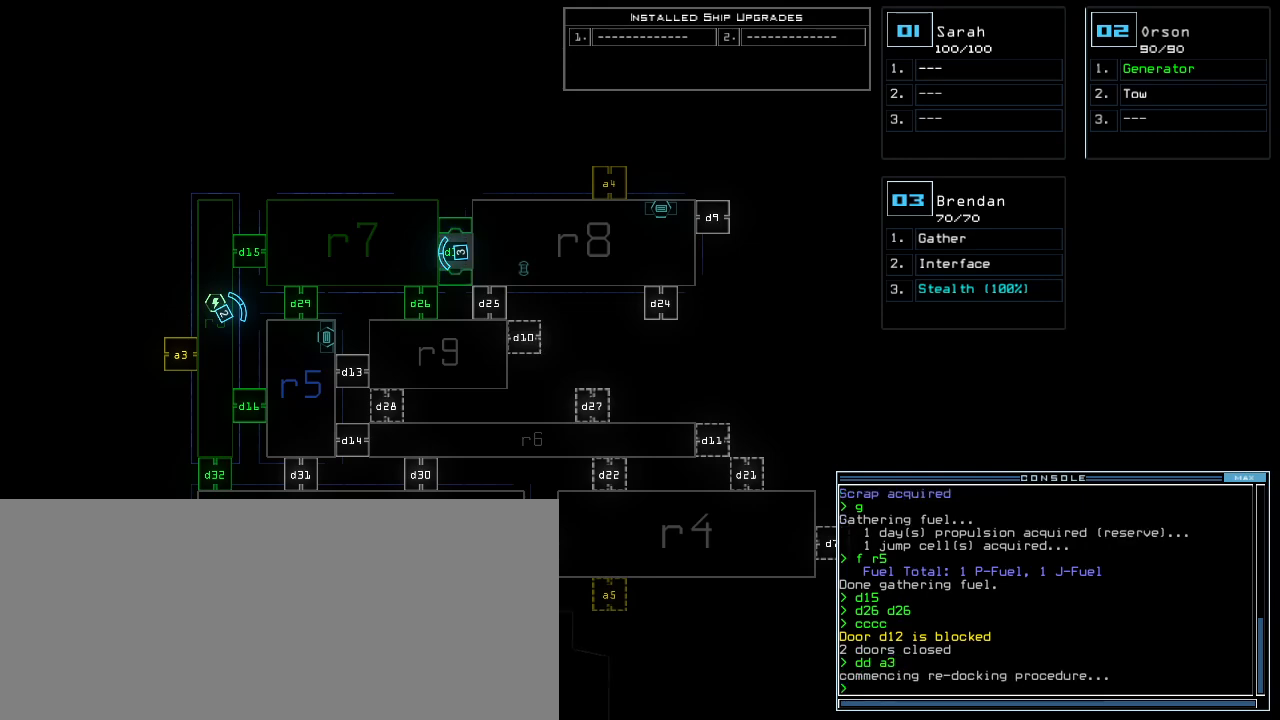
{"keys": [], "events": []}
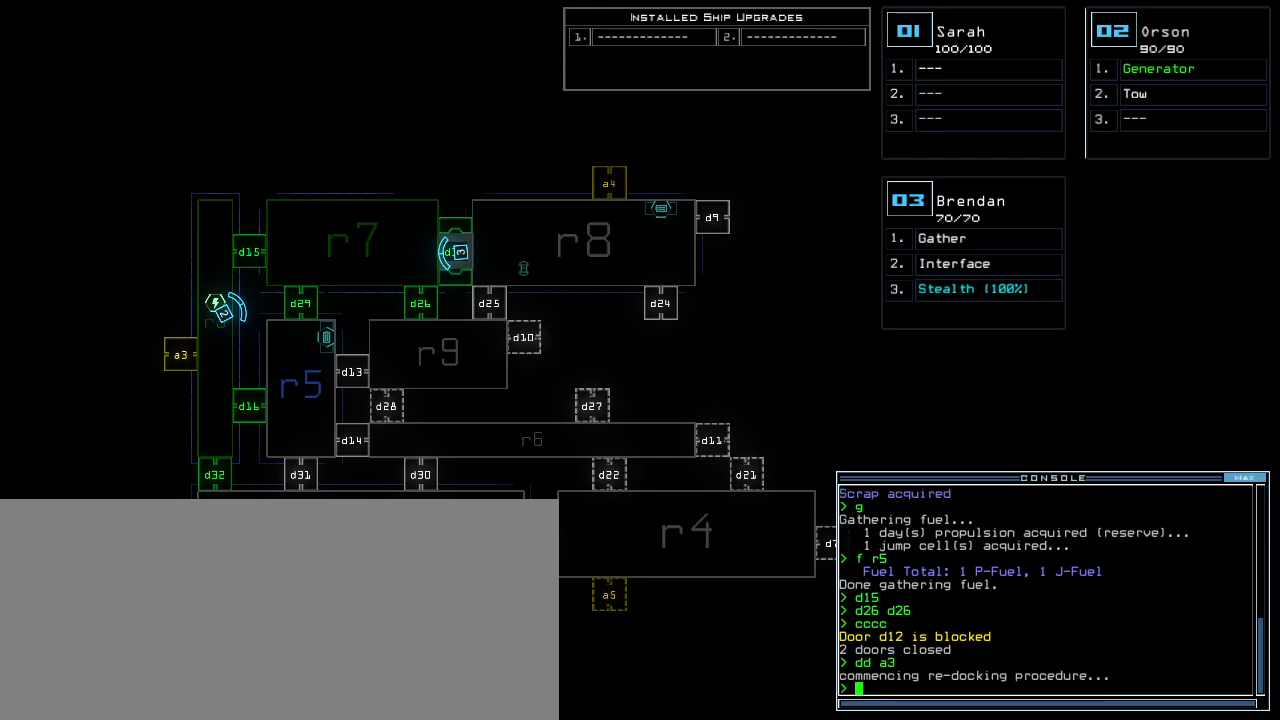
{"keys": [], "events": []}
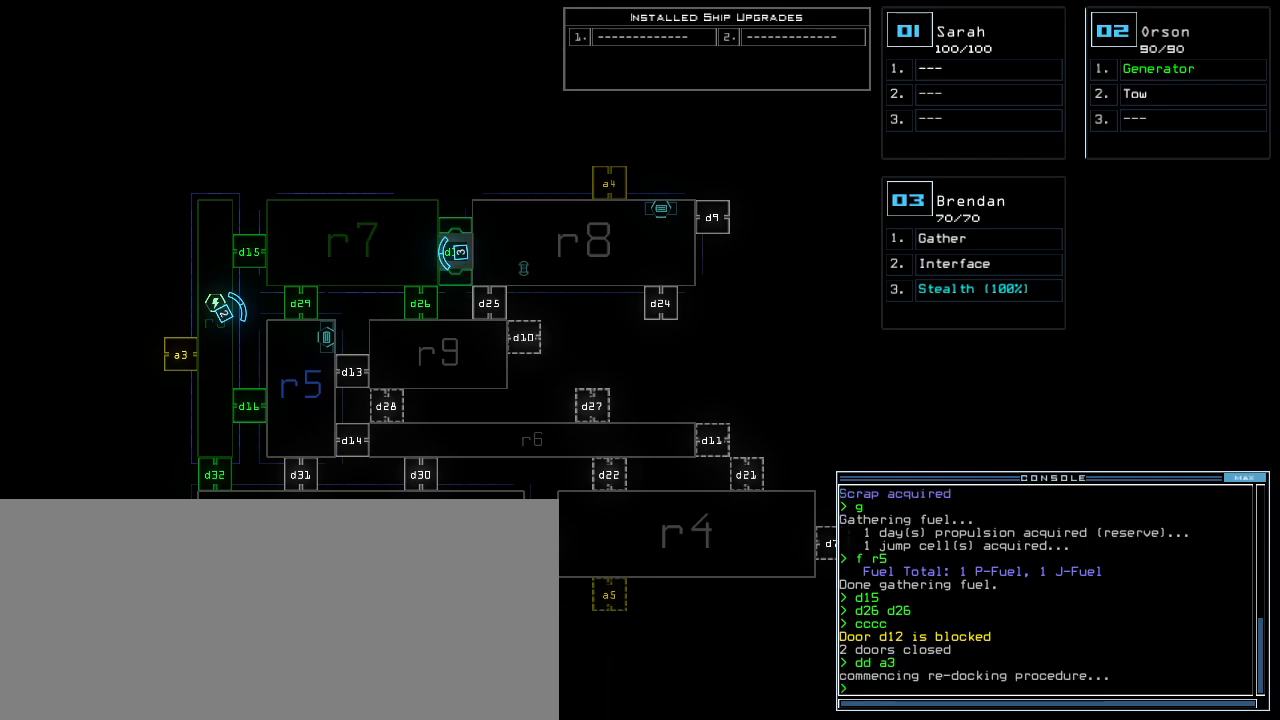
{"keys": [], "events": []}
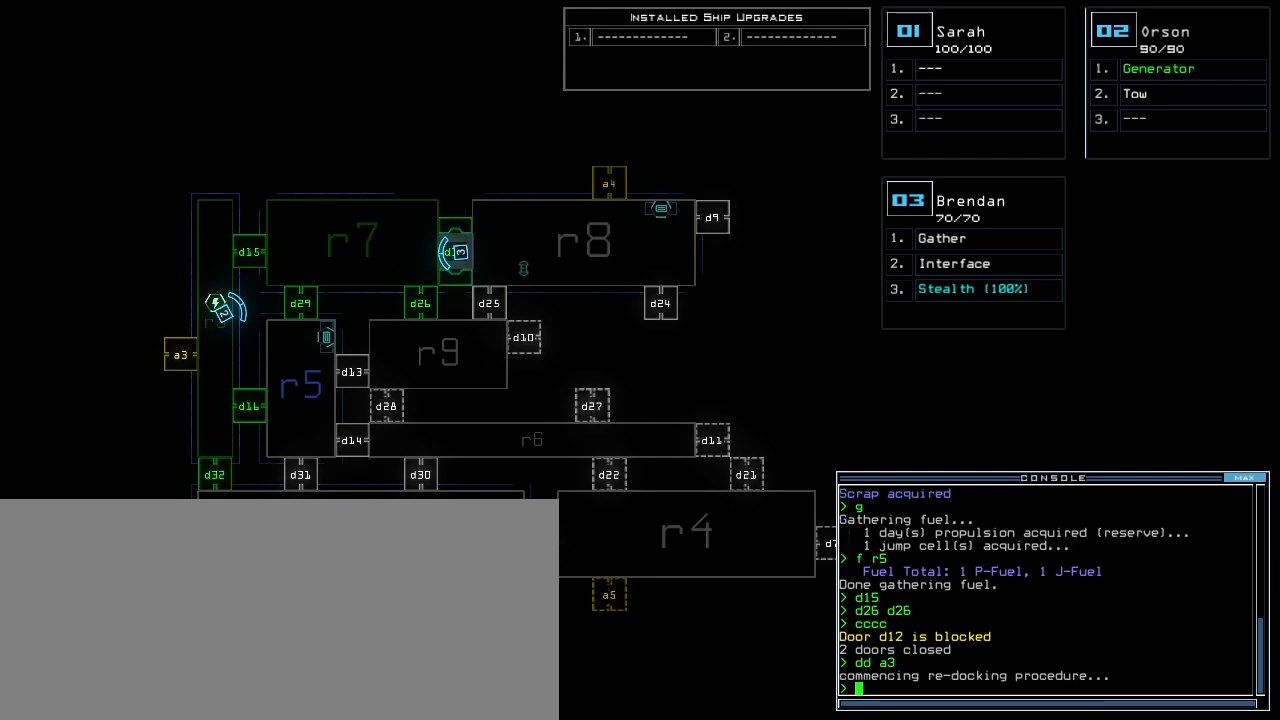
{"keys": [], "events": []}
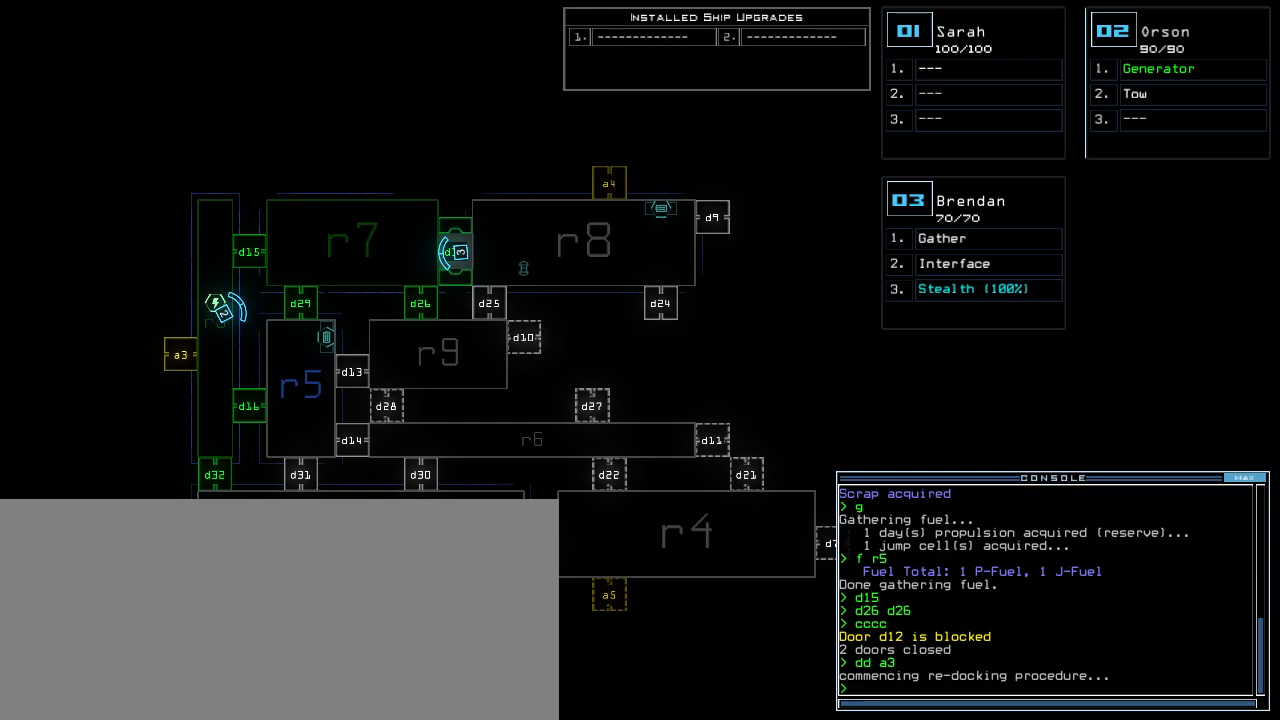
{"keys": [], "events": []}
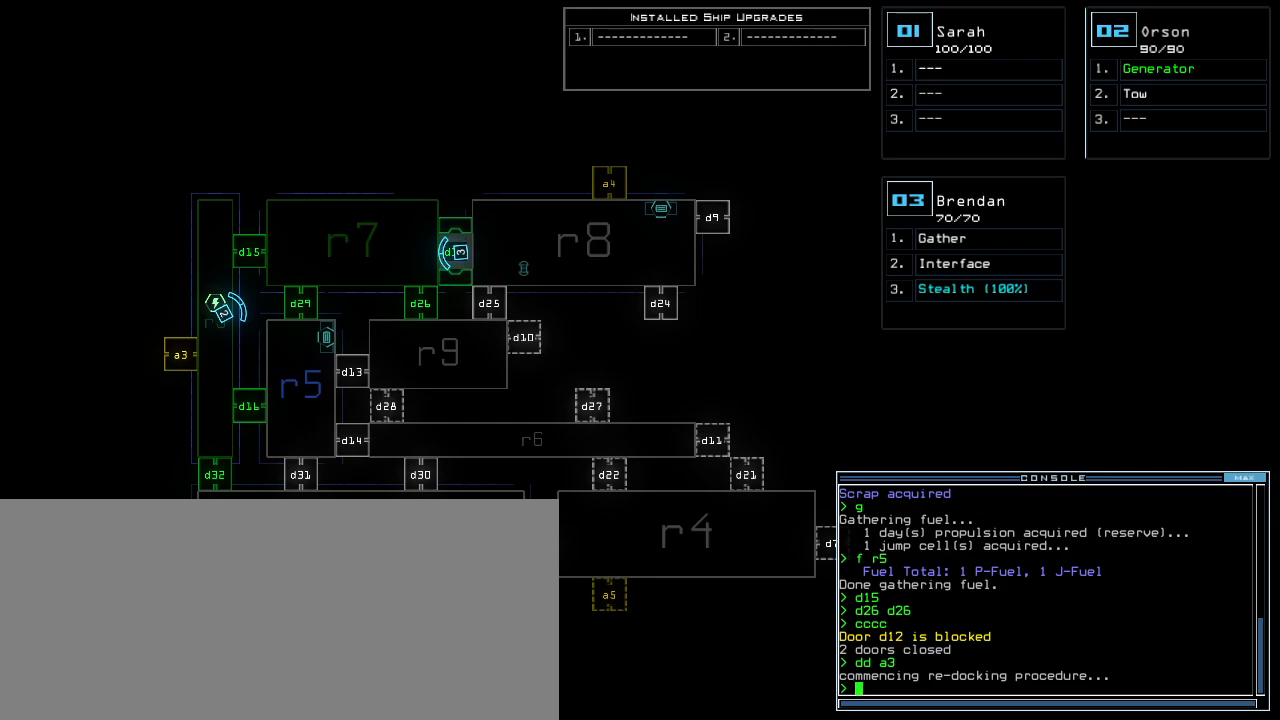
{"keys": [], "events": []}
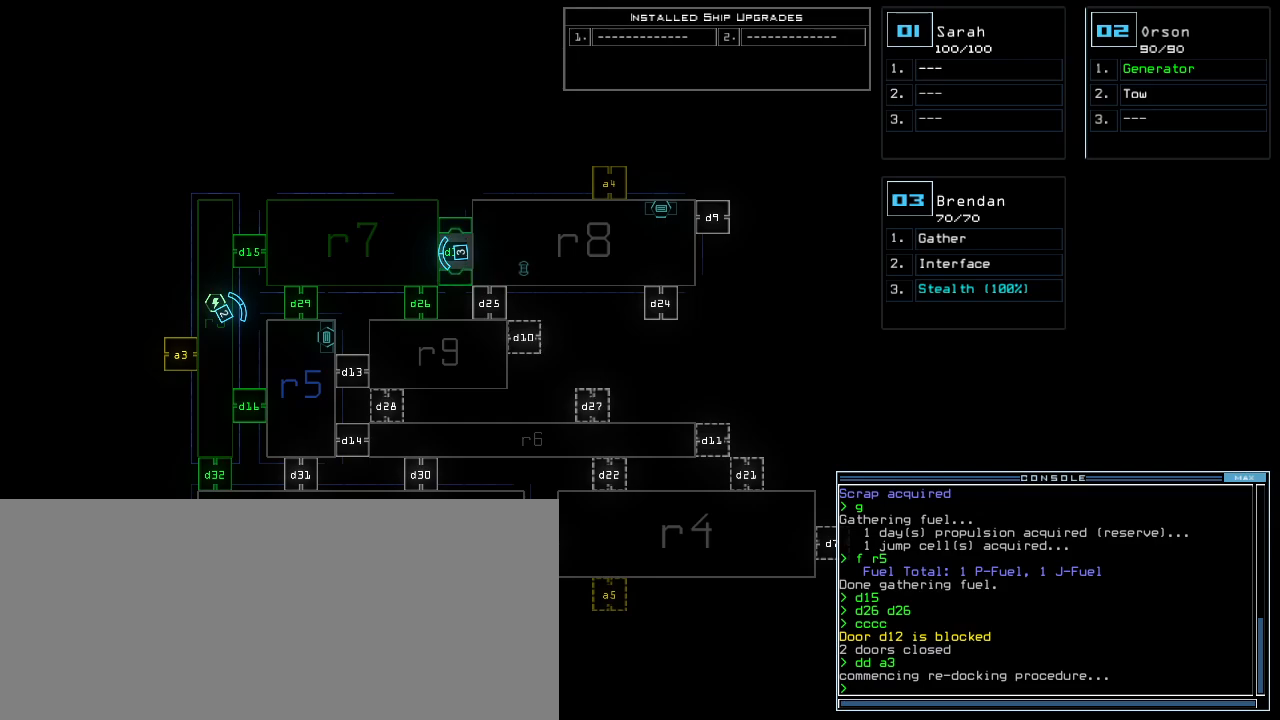
{"keys": [], "events": []}
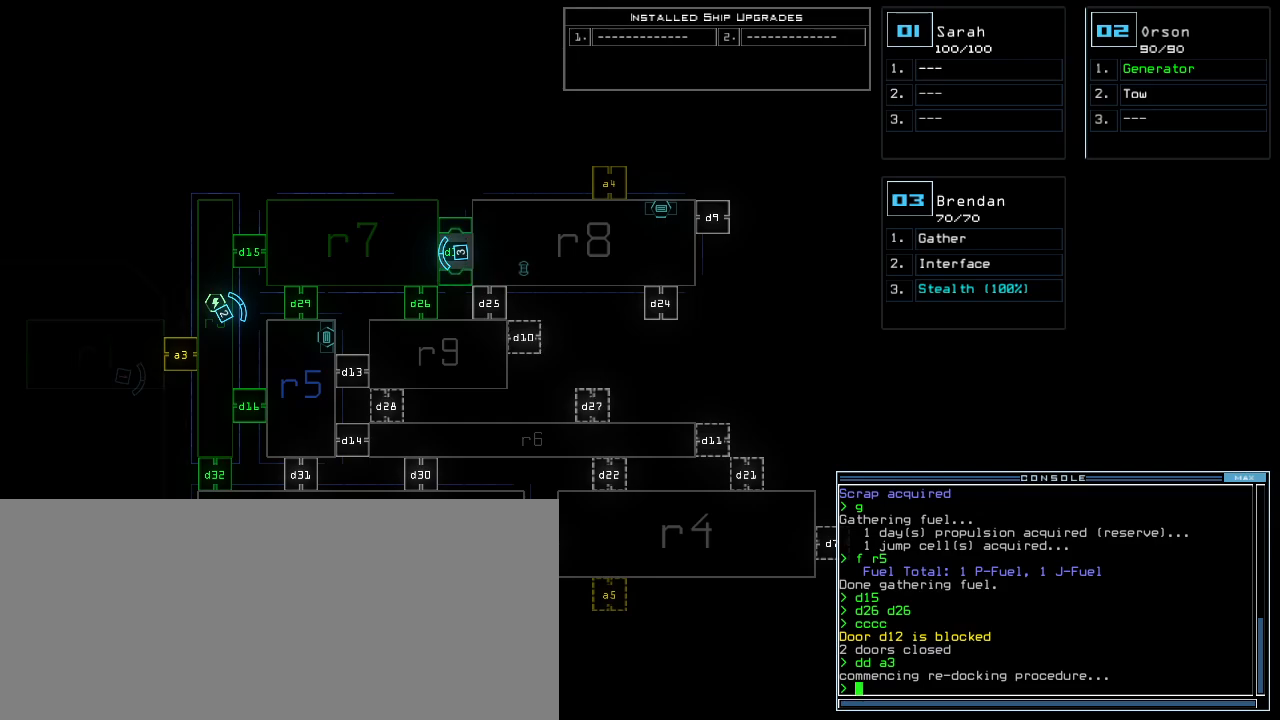
{"keys": [], "events": []}
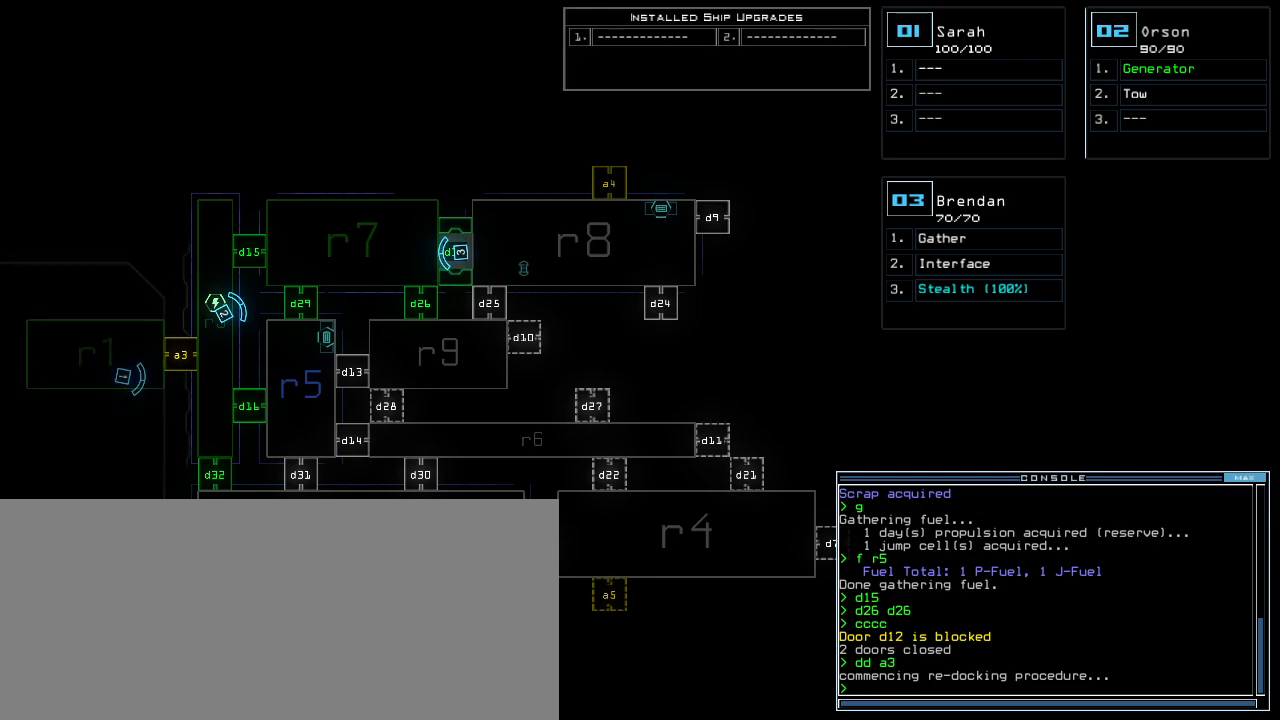
{"keys": [], "events": [[120, "d", "down"], [200, "d", "up"], [340, "1", "down"], [400, "1", "up"]]}
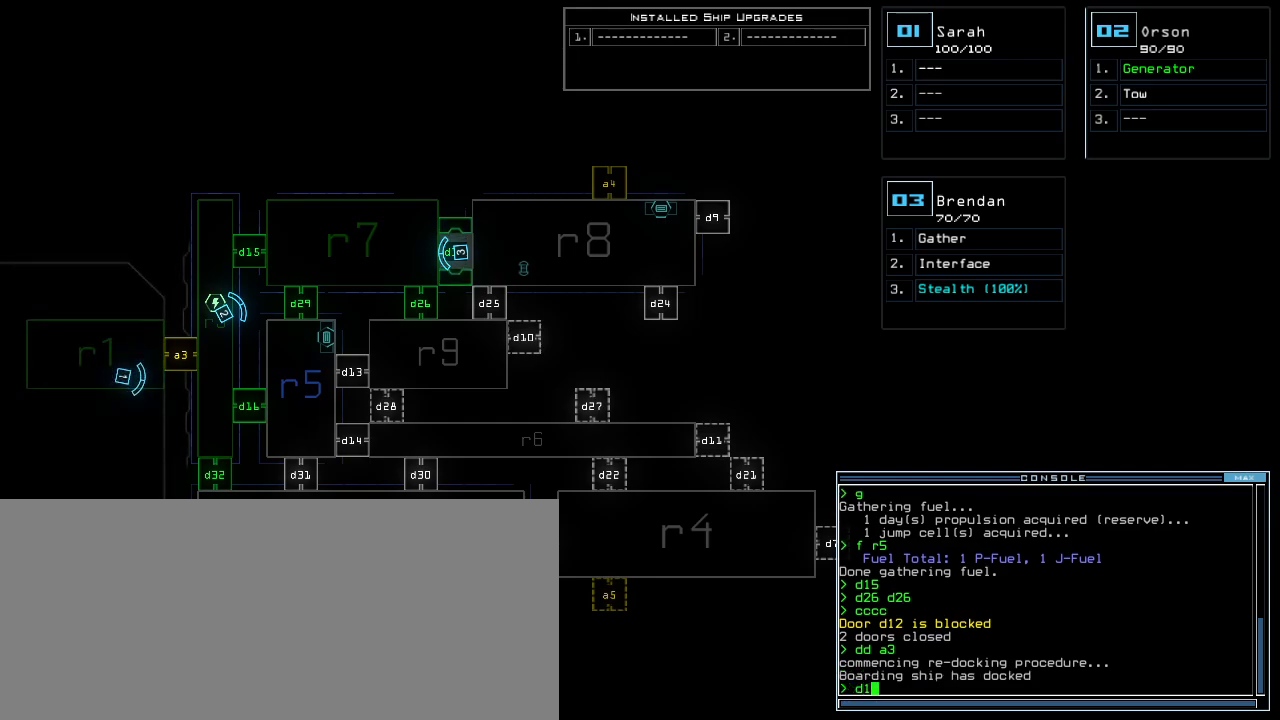
{"keys": [], "events": [[240, "5", "down"], [320, "return", "down"], [340, "5", "up"], [360, "return", "up"]]}
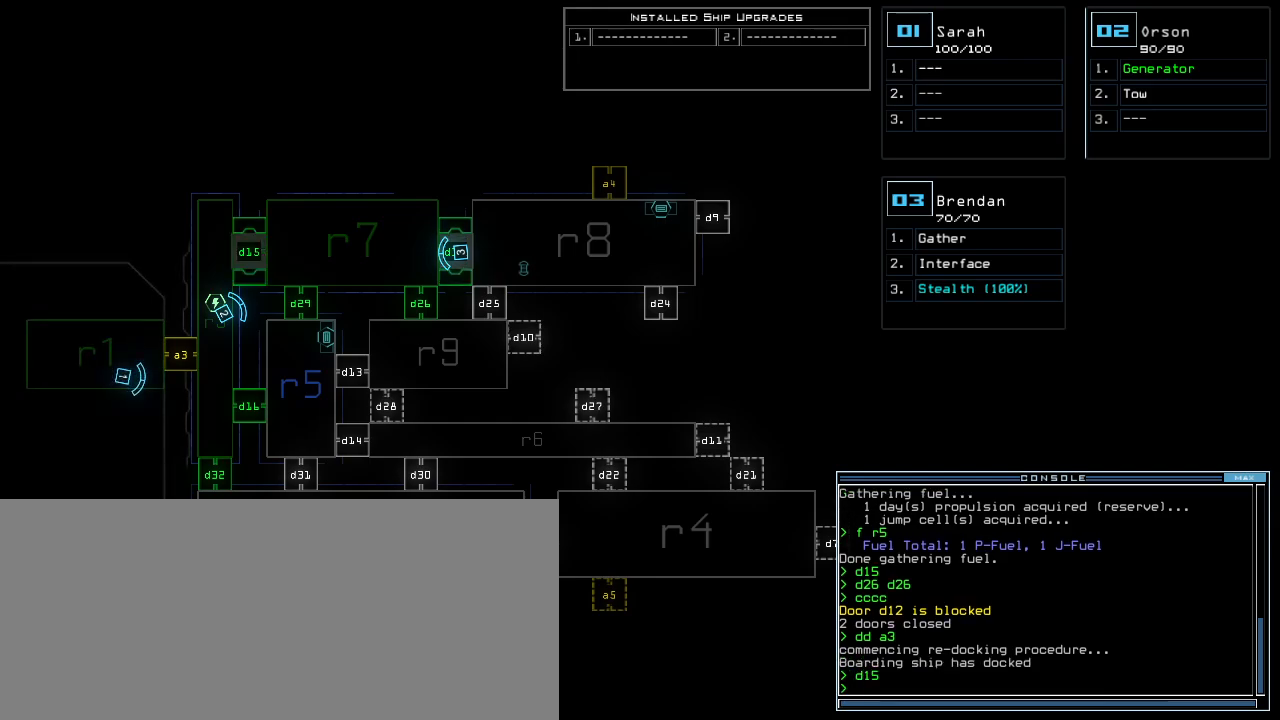
{"keys": ["left", "up"], "events": [[120, "left", "down"], [140, "2", "down"], [220, "2", "up"], [240, "up", "down"]]}
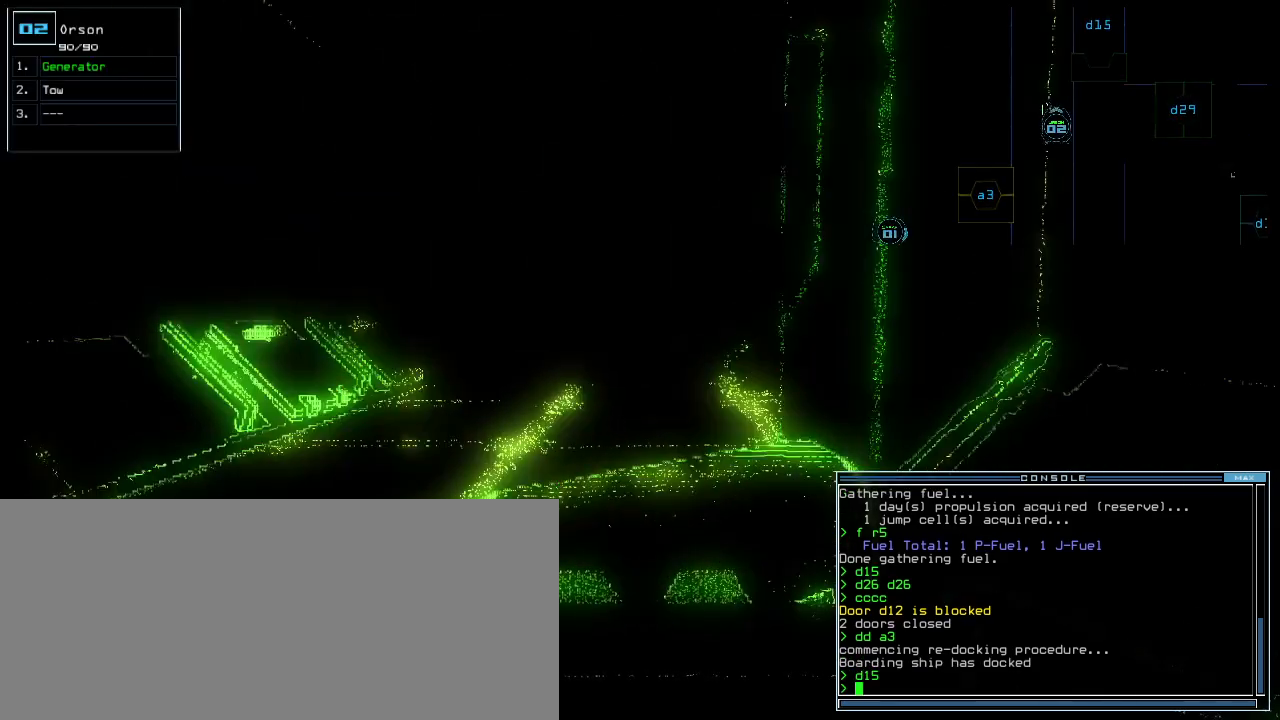
{"keys": ["right", "up"], "events": [[40, "left", "up"], [60, "t", "down"], [120, "e", "down"], [140, "return", "down"], [160, "t", "up"], [200, "e", "up"], [220, "return", "up"], [500, "right", "down"]]}
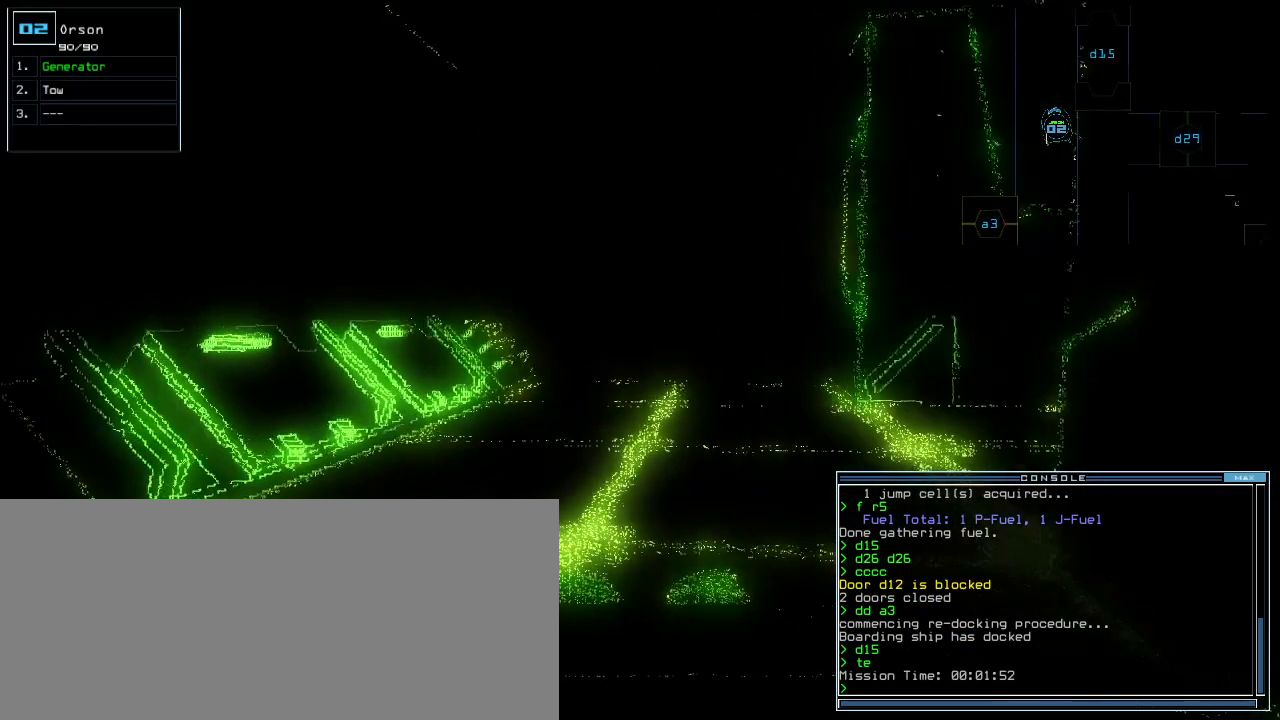
{"keys": ["up"], "events": [[20, "right", "up"]]}
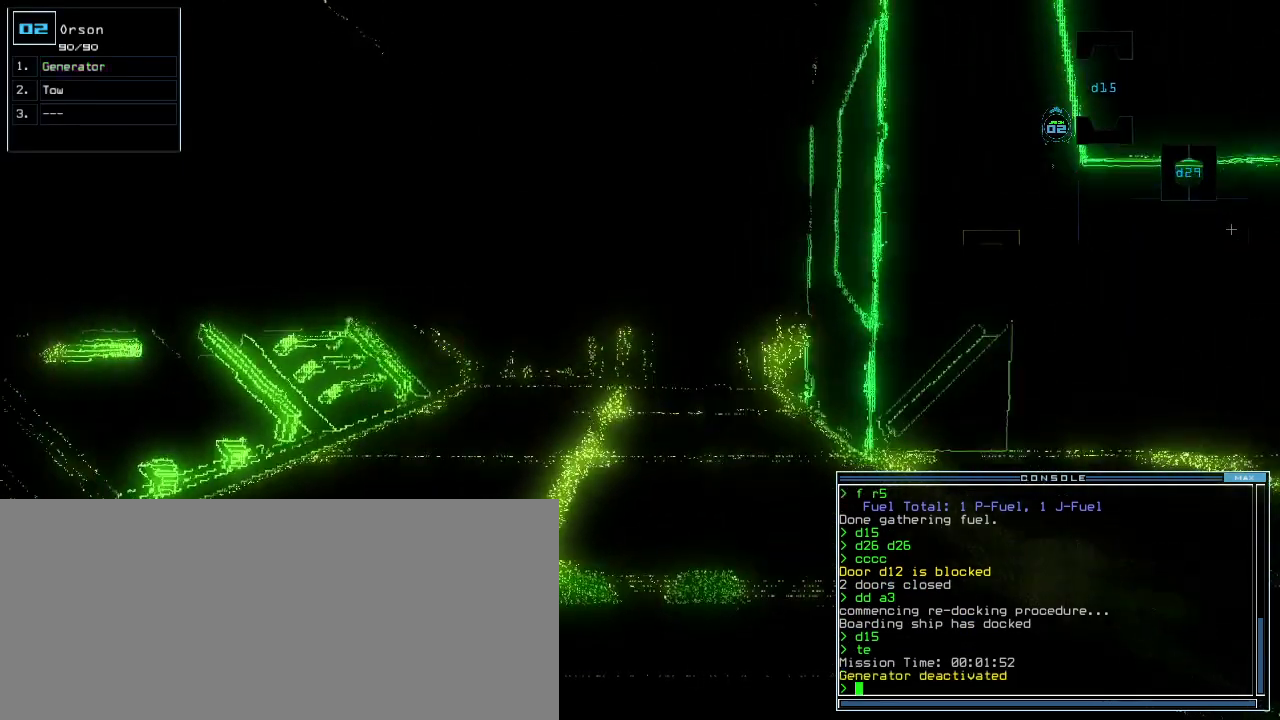
{"keys": ["ctrl_l", "right", "up"], "events": [[80, "right", "down"], [220, "d", "down"], [240, "d", "up"], [340, "right", "up"], [440, "ctrl_l", "down"], [480, "right", "down"]]}
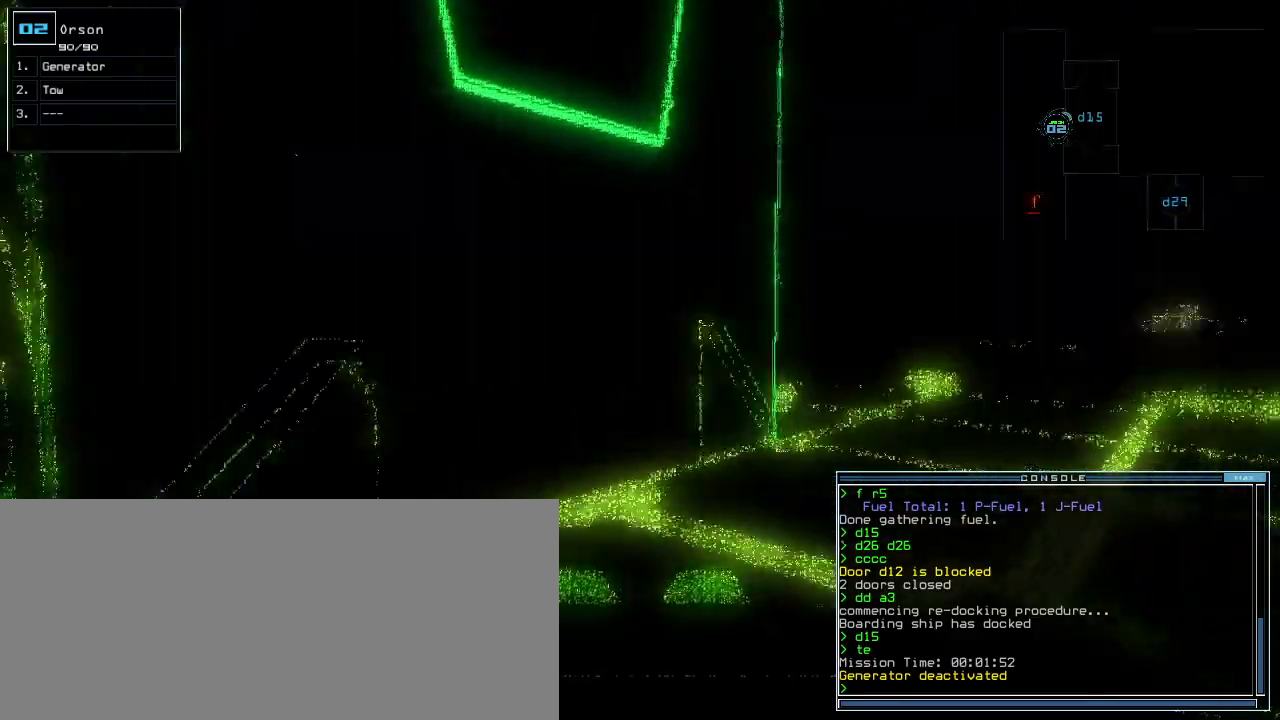
{"keys": ["up"], "events": [[20, "ctrl_l", "up"], [100, "n", "down"], [160, "shift_l", "down"], [180, "right", "up"], [200, "n", "up"], [200, "shift_l", "up"], [300, "space", "down"], [420, "space", "up"]]}
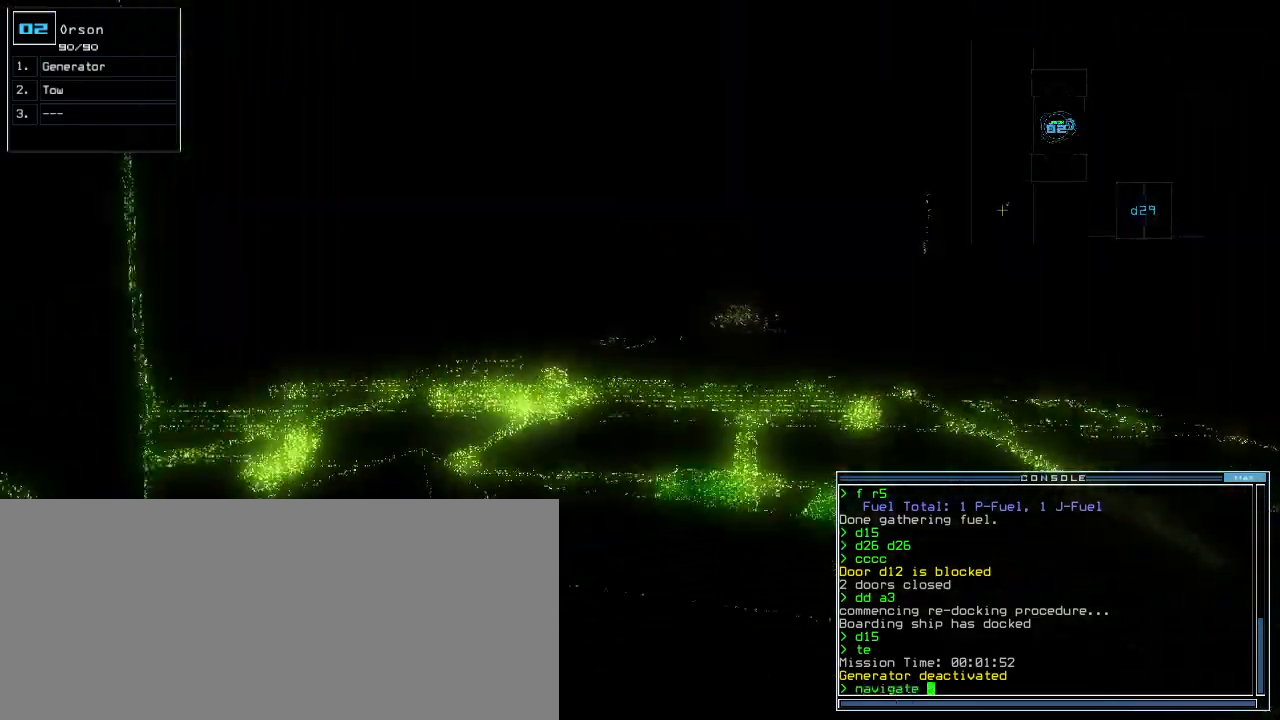
{"keys": []}
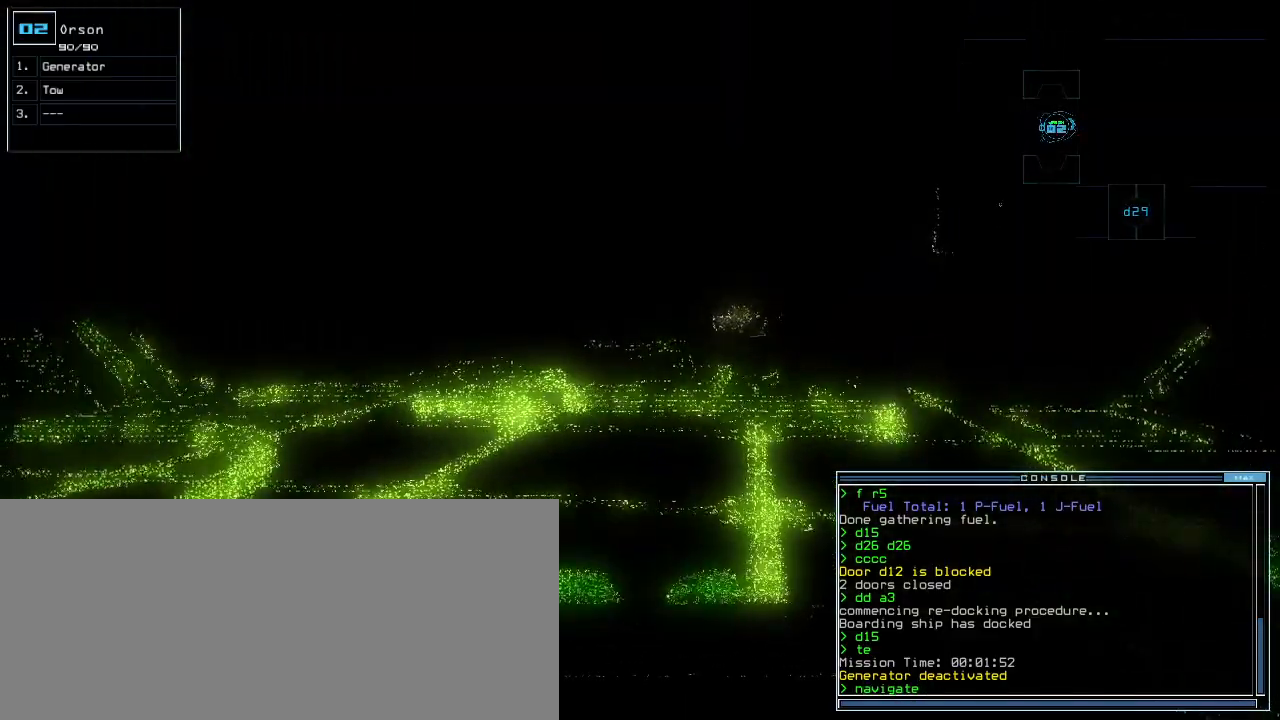
{"keys": [], "events": []}